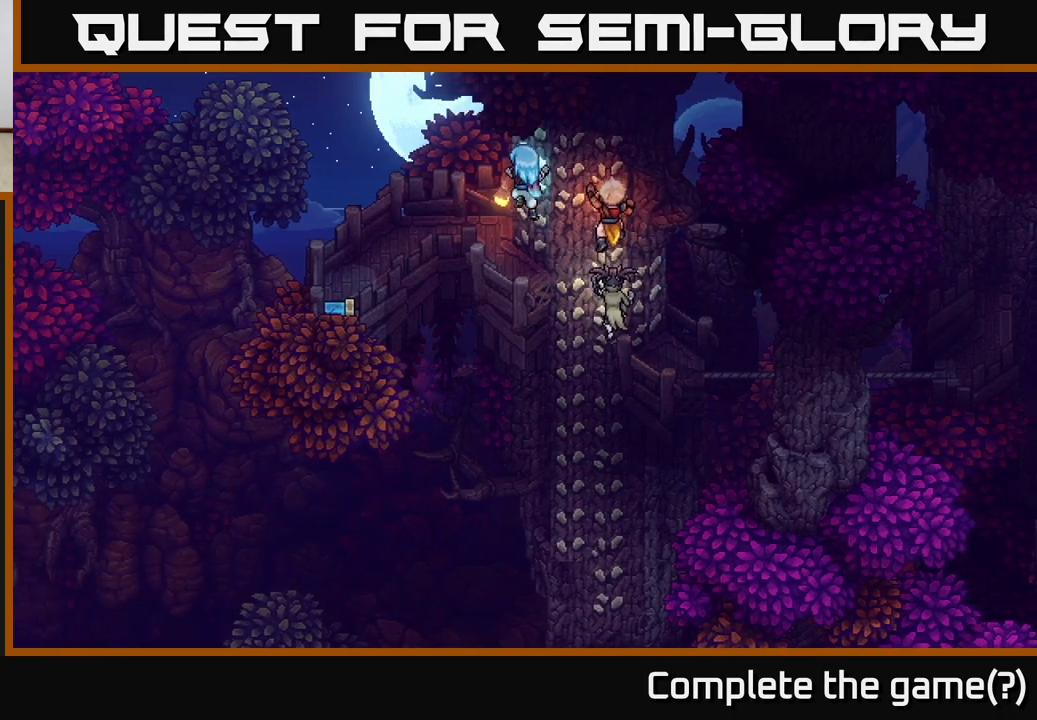
Gameplay with a controller (Xbox layout); each line is a JSON object with the inputs held at the frame after it. "events" lists button and stick changes between this image and that frame as [ms after this image, input, new state], when the widget could be followed in between.
{"buttons": [], "left_stick": "down", "right_stick": "center", "events": [[167, "left_stick", "down"]]}
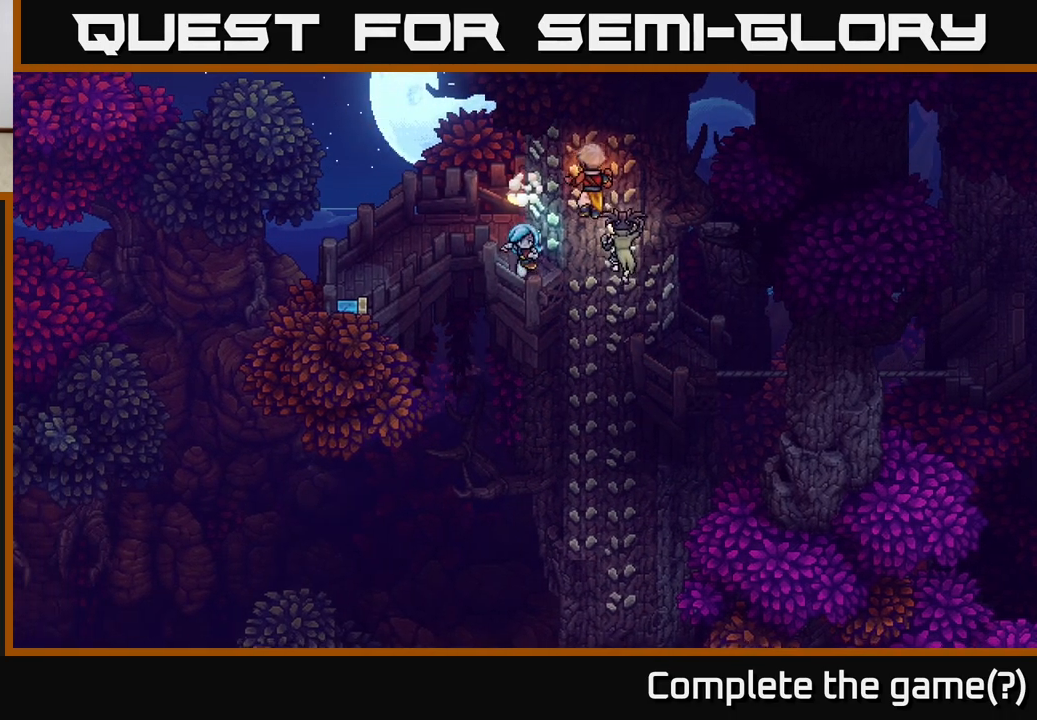
{"buttons": [], "left_stick": "left", "right_stick": "center", "events": [[150, "left_stick", "up-left"], [367, "left_stick", "left"]]}
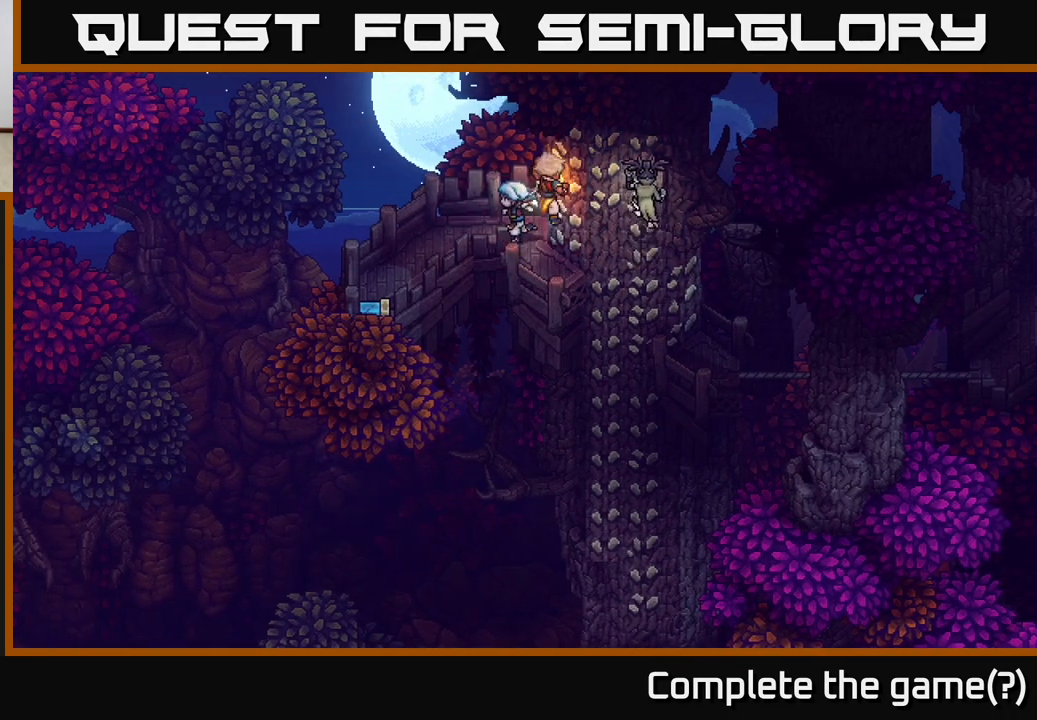
{"buttons": [], "left_stick": "down-left", "right_stick": "center", "events": [[350, "left_stick", "down-left"]]}
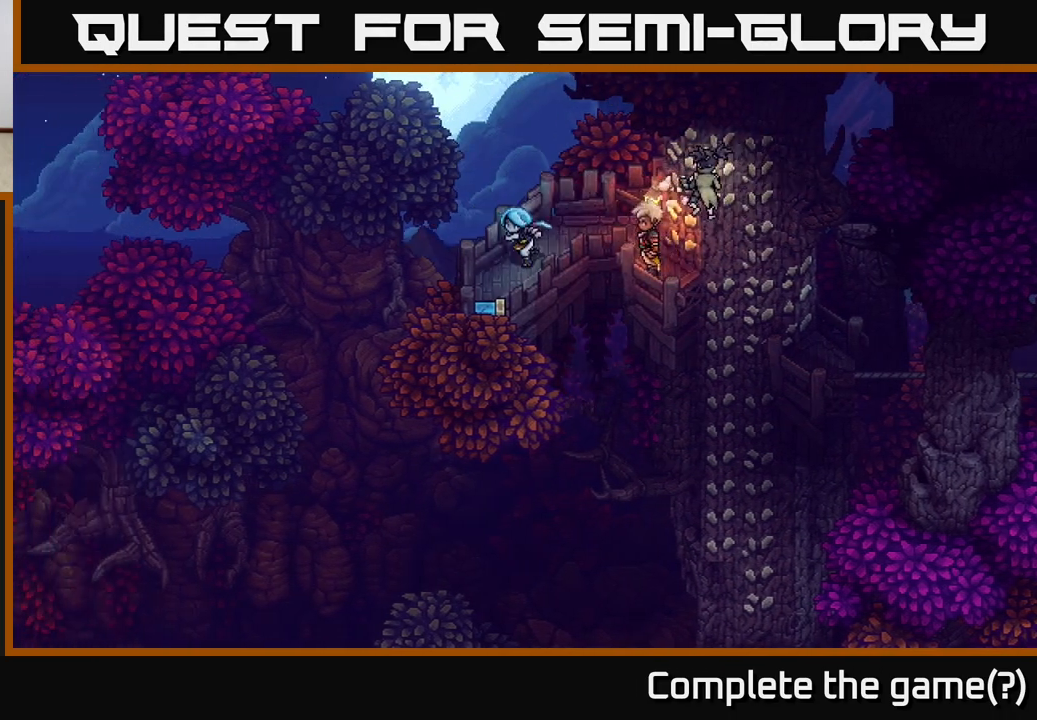
{"buttons": [], "left_stick": "center", "right_stick": "center", "events": [[133, "left_stick", "down"], [283, "A", "down"], [417, "left_stick", "center"], [467, "A", "up"]]}
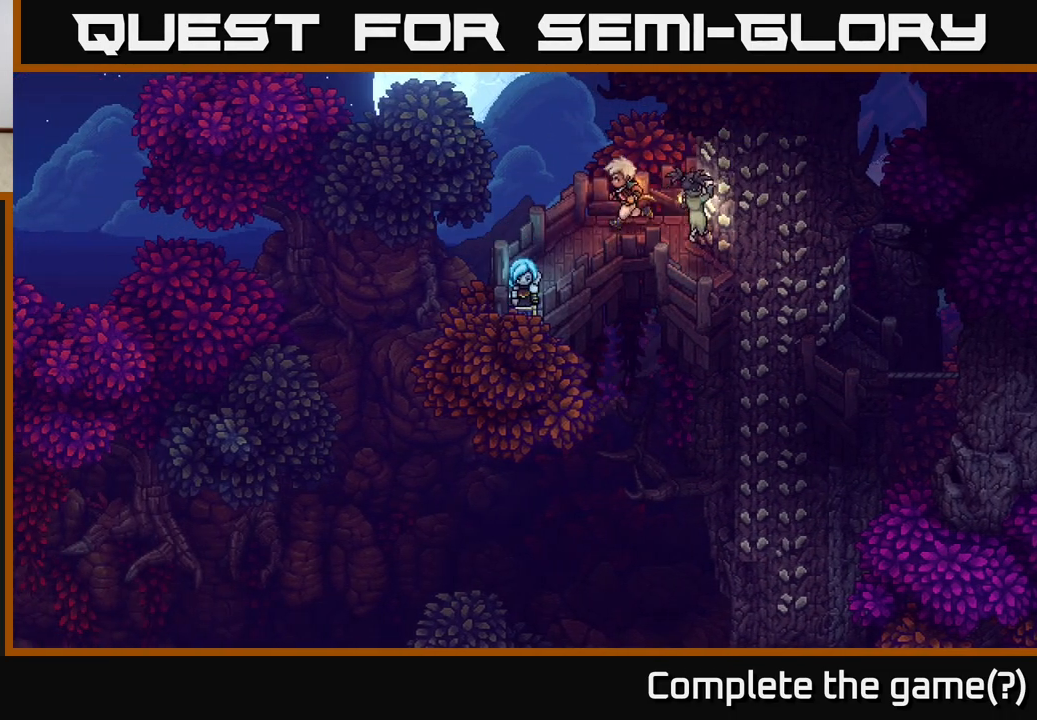
{"buttons": [], "left_stick": "up-right", "right_stick": "center", "events": [[133, "left_stick", "up"], [317, "left_stick", "up-right"]]}
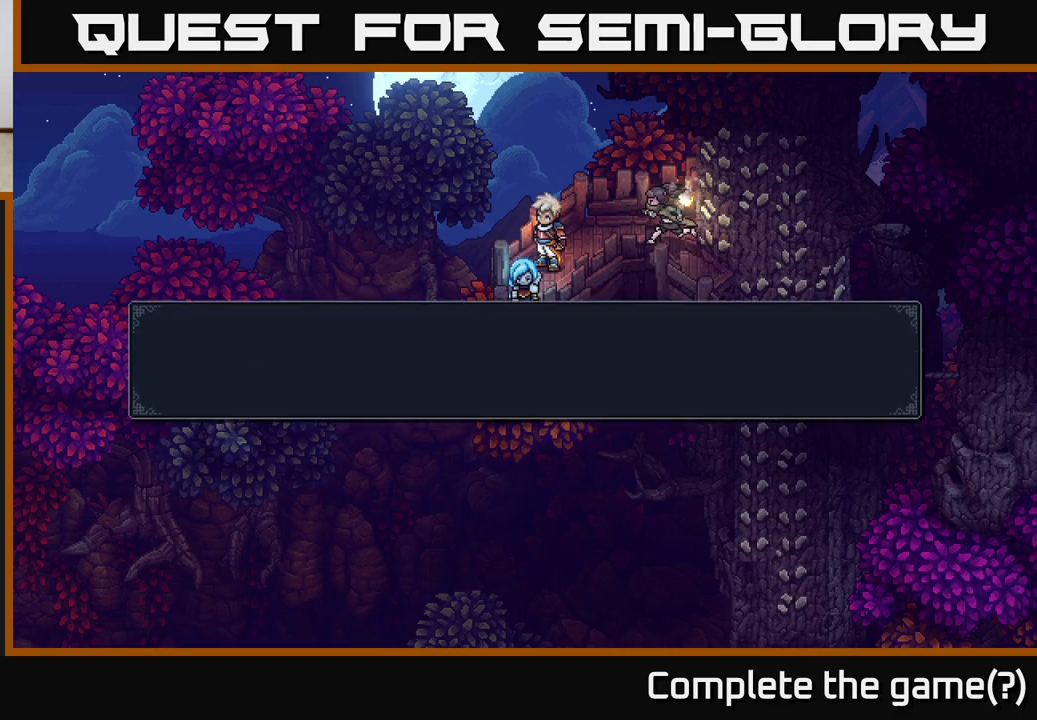
{"buttons": [], "left_stick": "center", "right_stick": "center", "events": [[267, "left_stick", "center"], [333, "A", "down"], [433, "A", "up"]]}
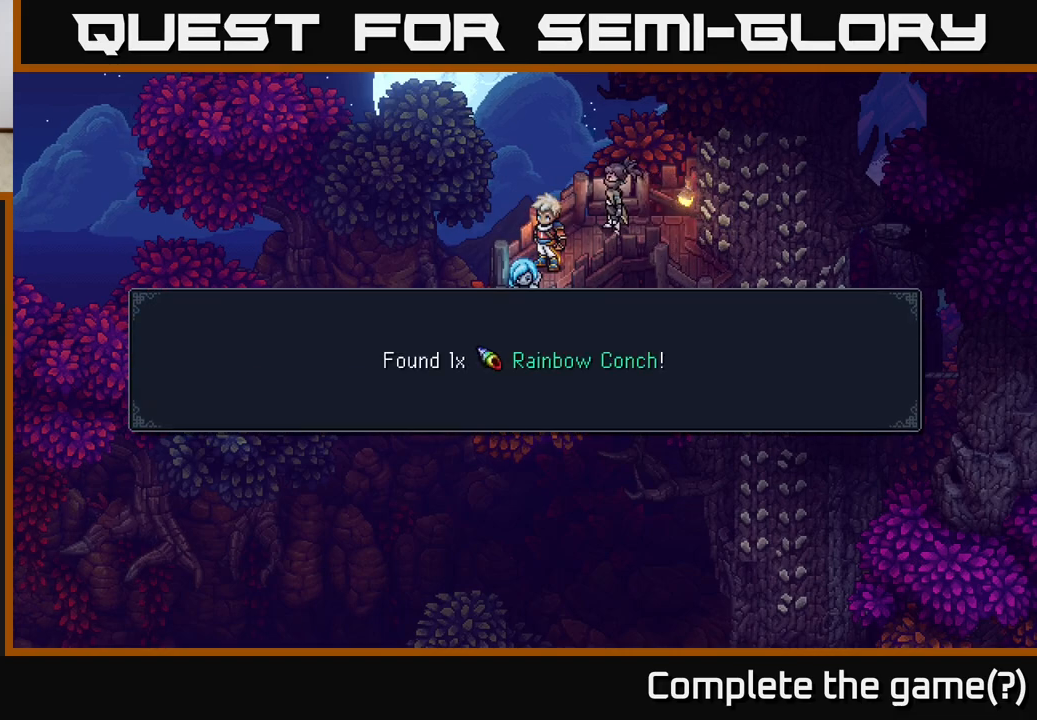
{"buttons": [], "left_stick": "up-right", "right_stick": "center", "events": [[33, "A", "down"], [117, "A", "up"], [183, "left_stick", "up"], [383, "left_stick", "up-right"]]}
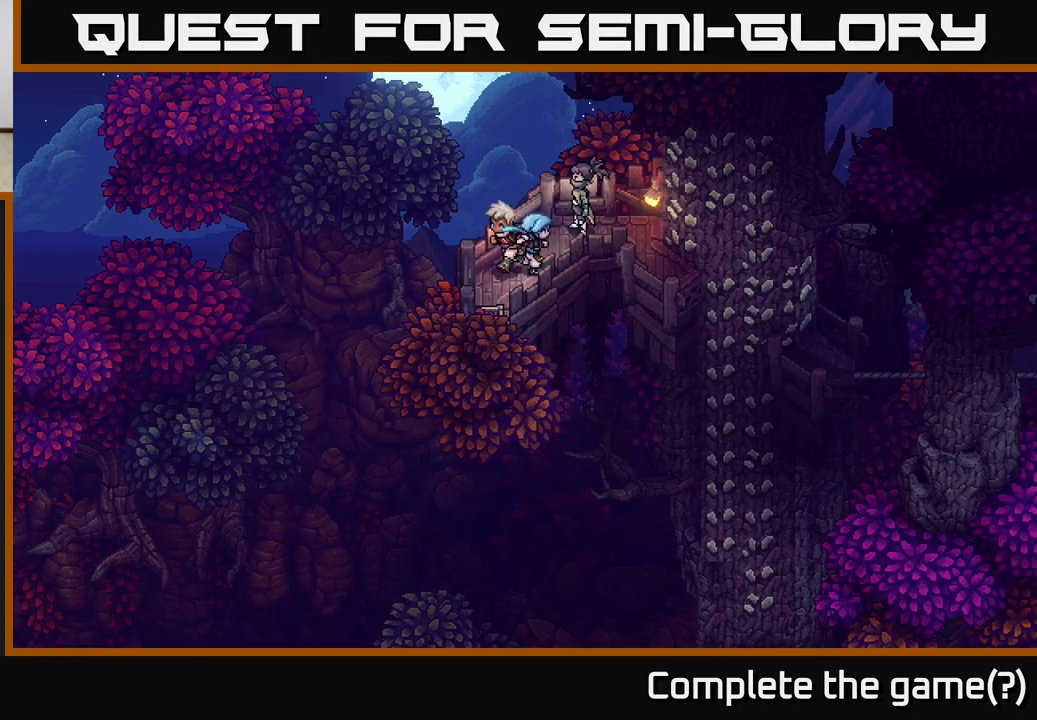
{"buttons": ["Y"], "left_stick": "center", "right_stick": "center", "events": [[150, "left_stick", "right"], [350, "left_stick", "center"], [483, "Y", "down"]]}
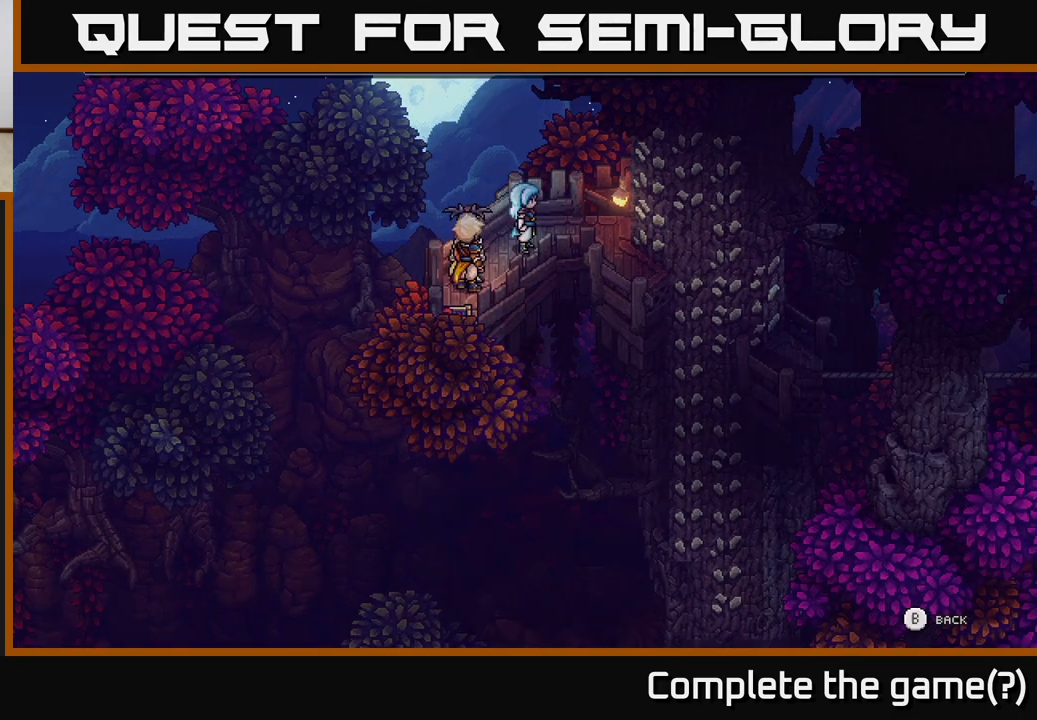
{"buttons": [], "left_stick": "center", "right_stick": "center", "events": [[83, "Y", "up"]]}
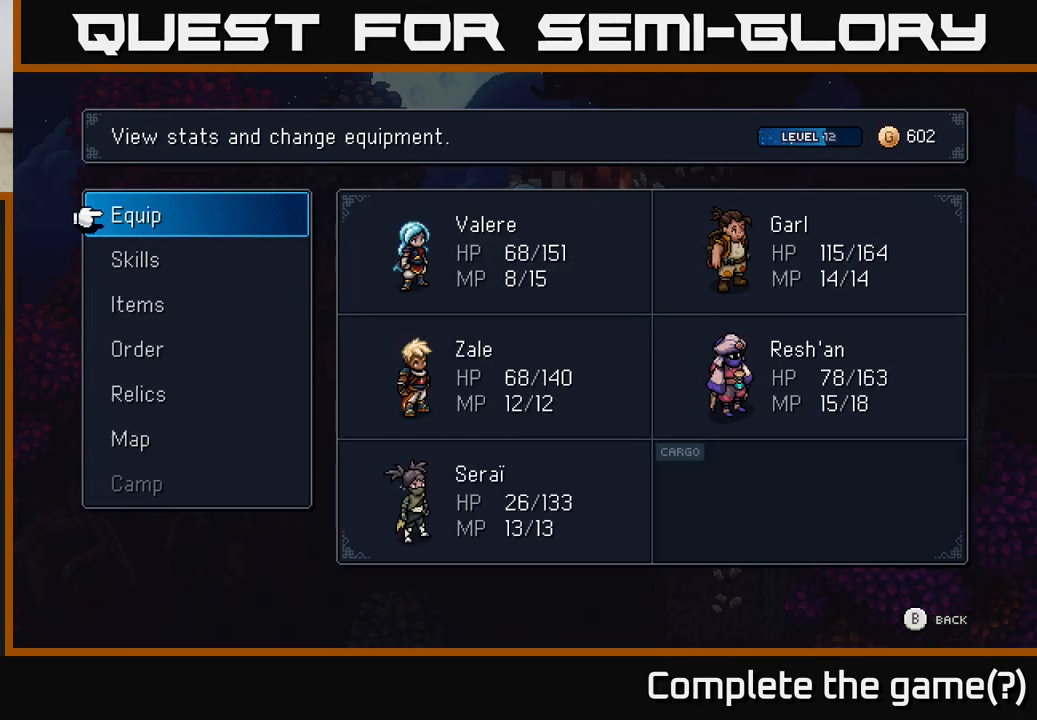
{"buttons": [], "left_stick": "center", "right_stick": "center", "events": [[267, "DPAD_DOWN", "down"], [333, "DPAD_DOWN", "up"], [433, "DPAD_DOWN", "down"], [500, "DPAD_DOWN", "up"]]}
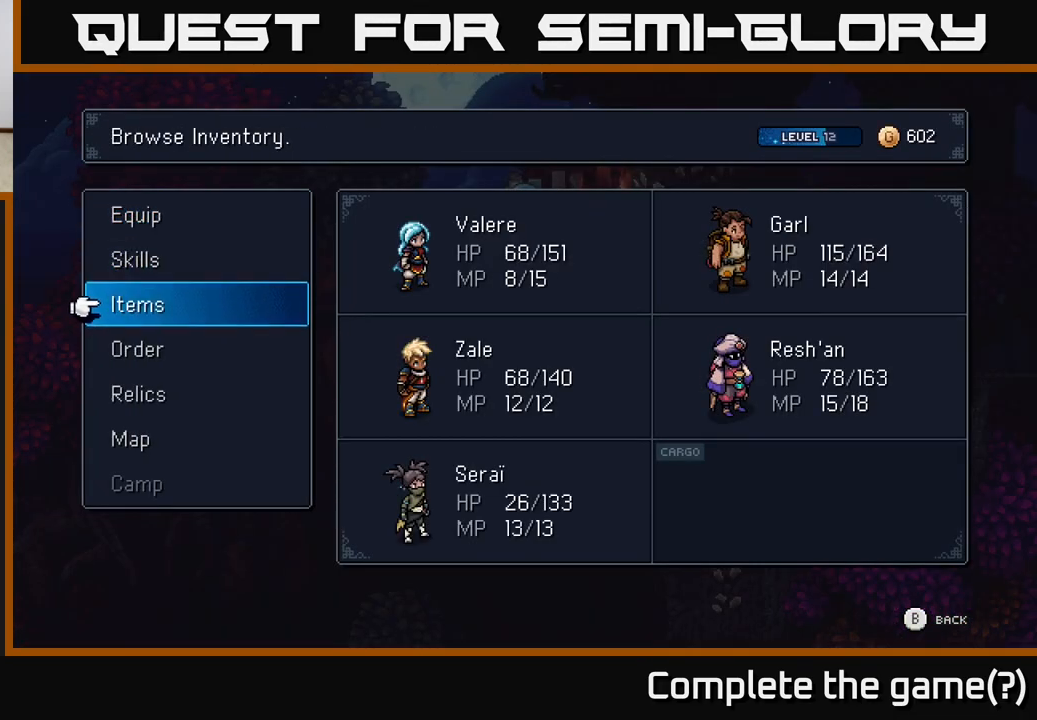
{"buttons": [], "left_stick": "center", "right_stick": "center", "events": [[17, "A", "down"], [83, "A", "up"]]}
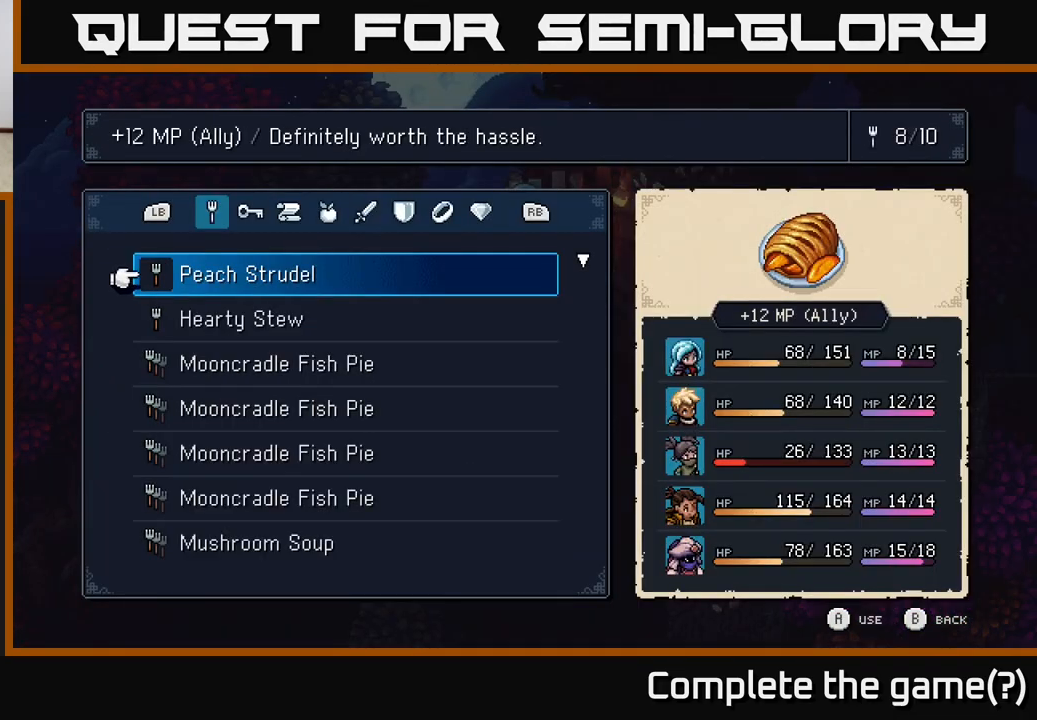
{"buttons": [], "left_stick": "center", "right_stick": "center", "events": [[67, "R1", "down"], [150, "R1", "up"]]}
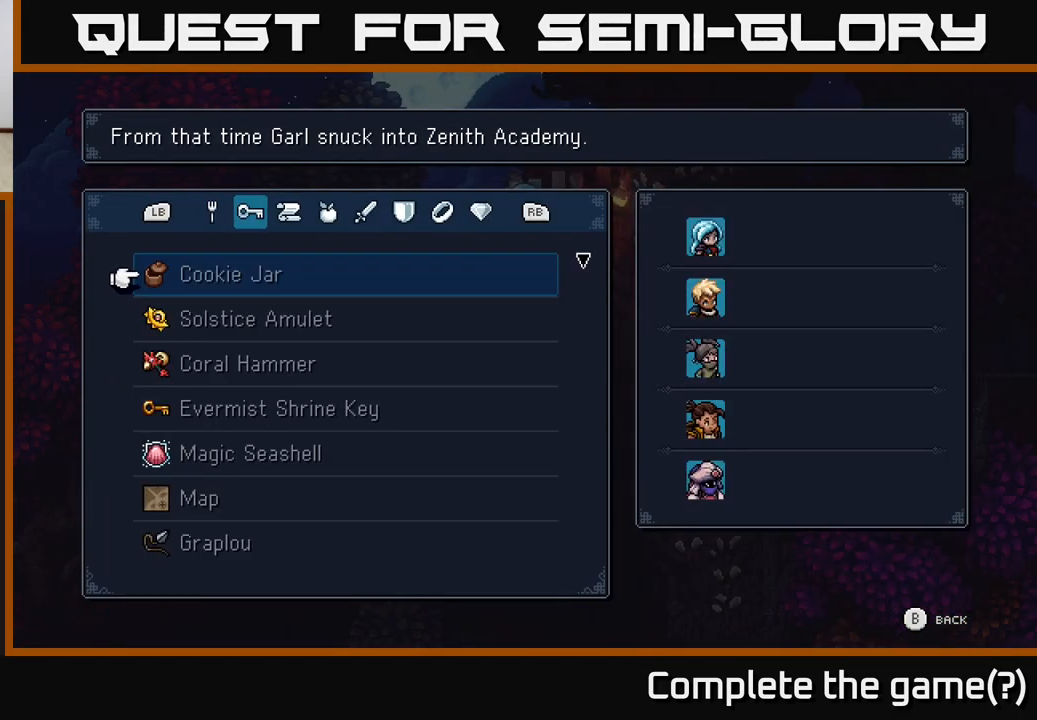
{"buttons": [], "left_stick": "center", "right_stick": "center", "events": []}
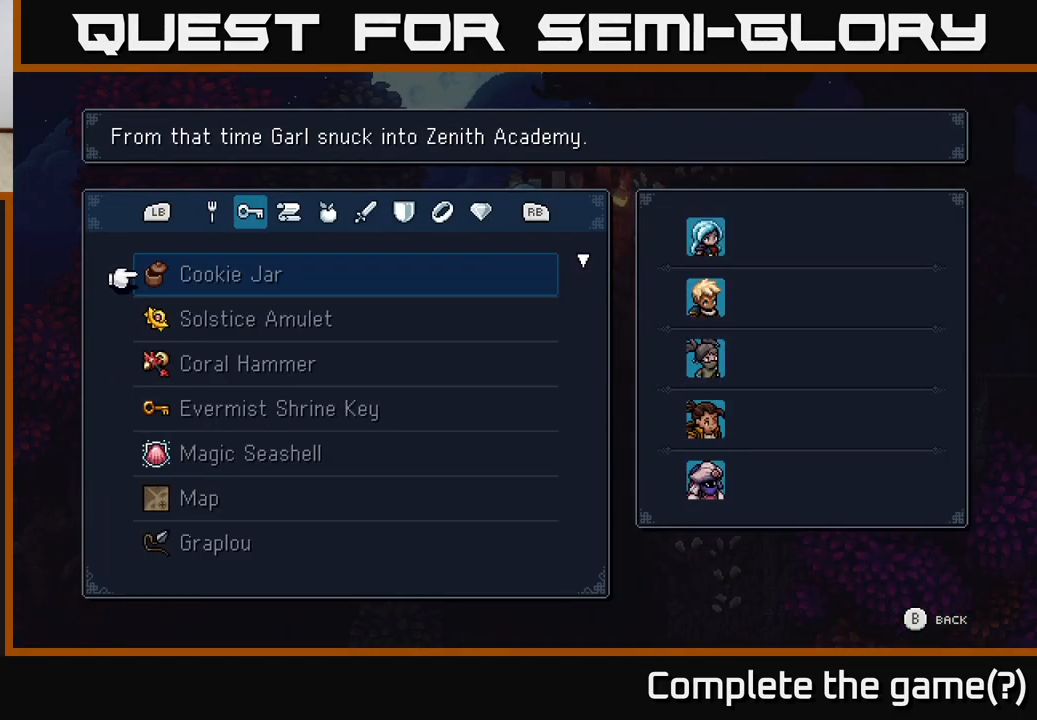
{"buttons": [], "left_stick": "center", "right_stick": "center", "events": []}
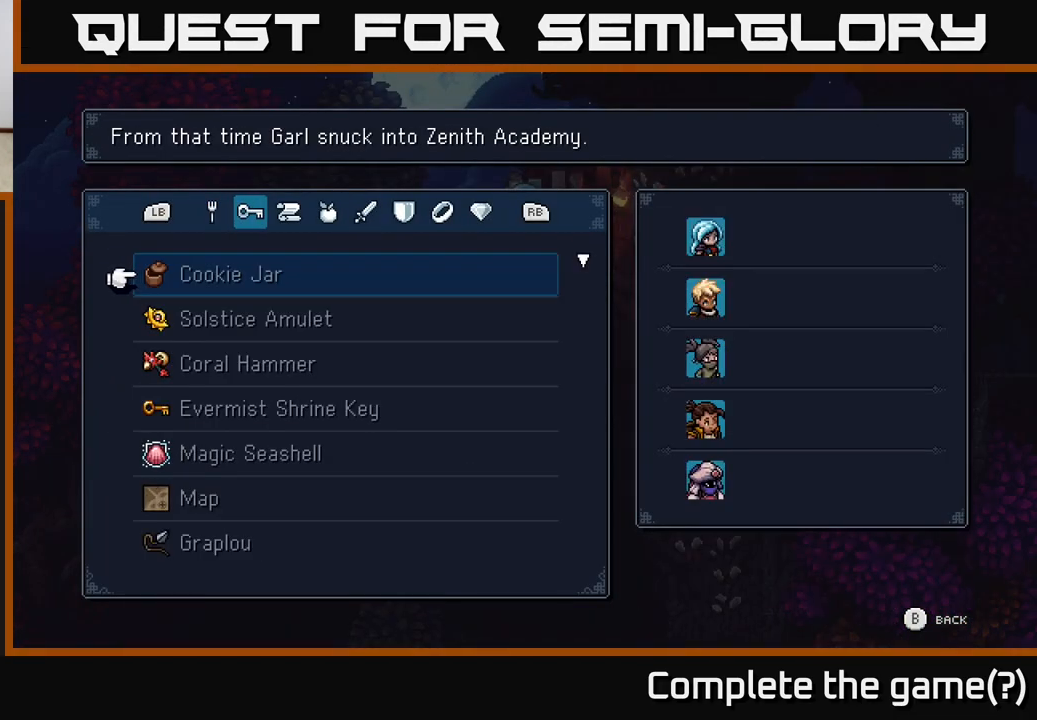
{"buttons": [], "left_stick": "center", "right_stick": "center", "events": [[367, "DPAD_DOWN", "down"], [467, "DPAD_DOWN", "up"]]}
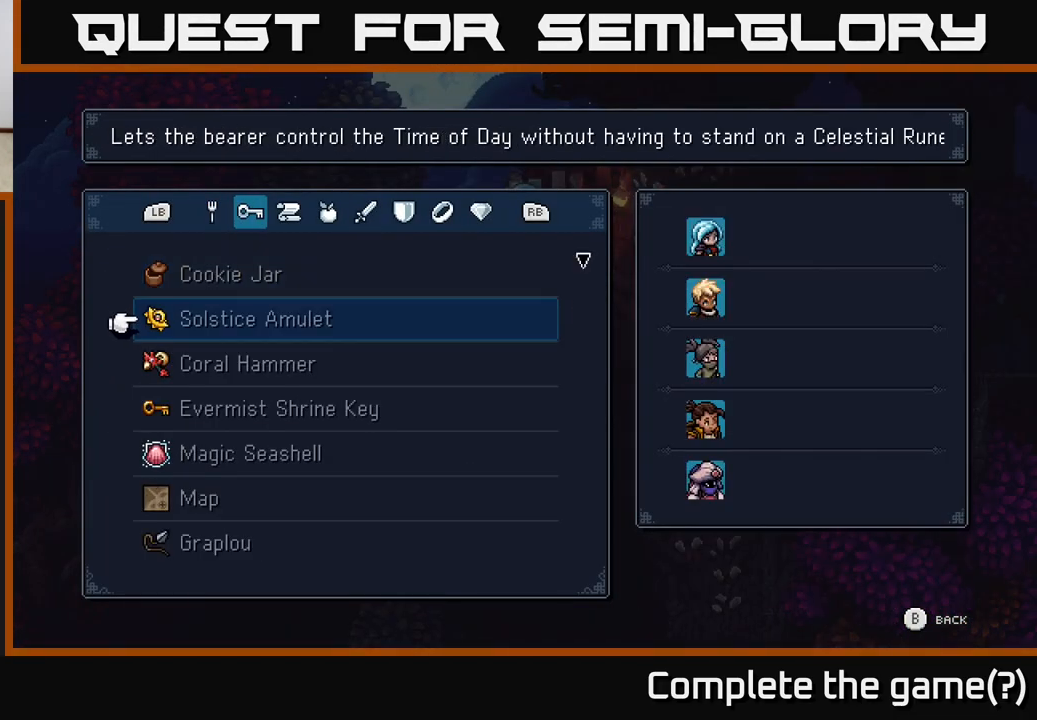
{"buttons": ["DPAD_DOWN"], "left_stick": "center", "right_stick": "center", "events": [[67, "DPAD_DOWN", "down"], [133, "DPAD_DOWN", "up"], [200, "DPAD_DOWN", "down"], [267, "DPAD_DOWN", "up"], [333, "DPAD_DOWN", "down"], [400, "DPAD_DOWN", "up"], [467, "DPAD_DOWN", "down"]]}
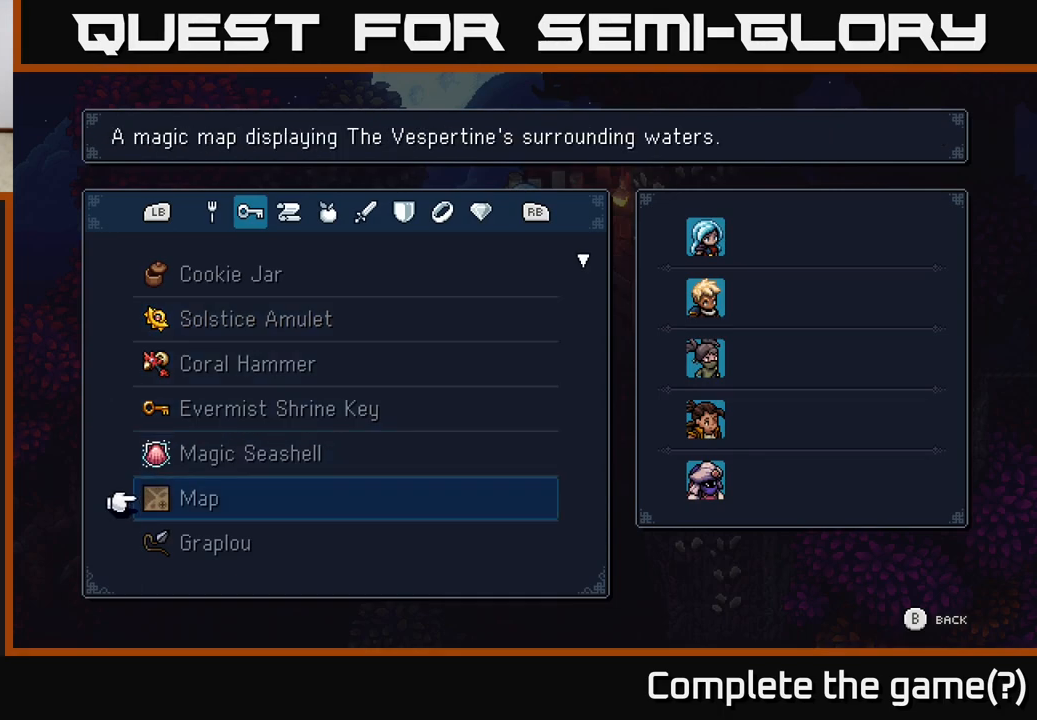
{"buttons": [], "left_stick": "center", "right_stick": "center", "events": [[33, "DPAD_DOWN", "up"], [117, "DPAD_DOWN", "down"], [183, "DPAD_DOWN", "up"], [233, "DPAD_DOWN", "down"], [317, "DPAD_DOWN", "up"], [383, "DPAD_DOWN", "down"], [450, "DPAD_DOWN", "up"]]}
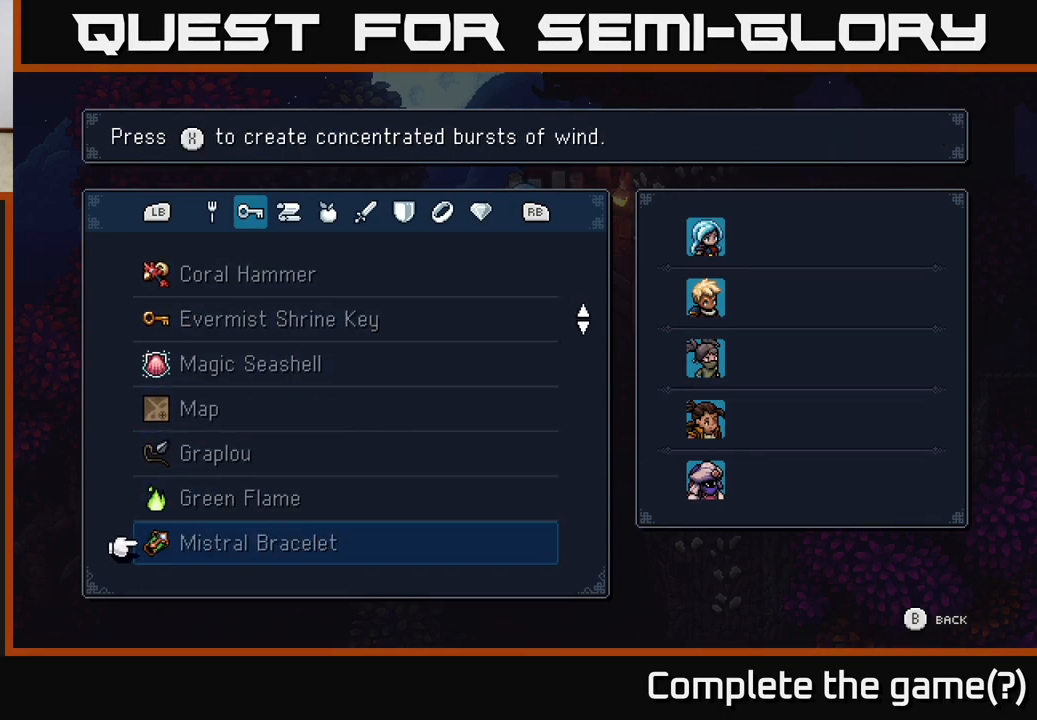
{"buttons": ["DPAD_DOWN"], "left_stick": "center", "right_stick": "center", "events": [[17, "DPAD_DOWN", "down"], [100, "DPAD_DOWN", "up"], [167, "DPAD_DOWN", "down"], [233, "DPAD_DOWN", "up"], [333, "DPAD_DOWN", "down"], [383, "DPAD_DOWN", "up"], [483, "DPAD_DOWN", "down"]]}
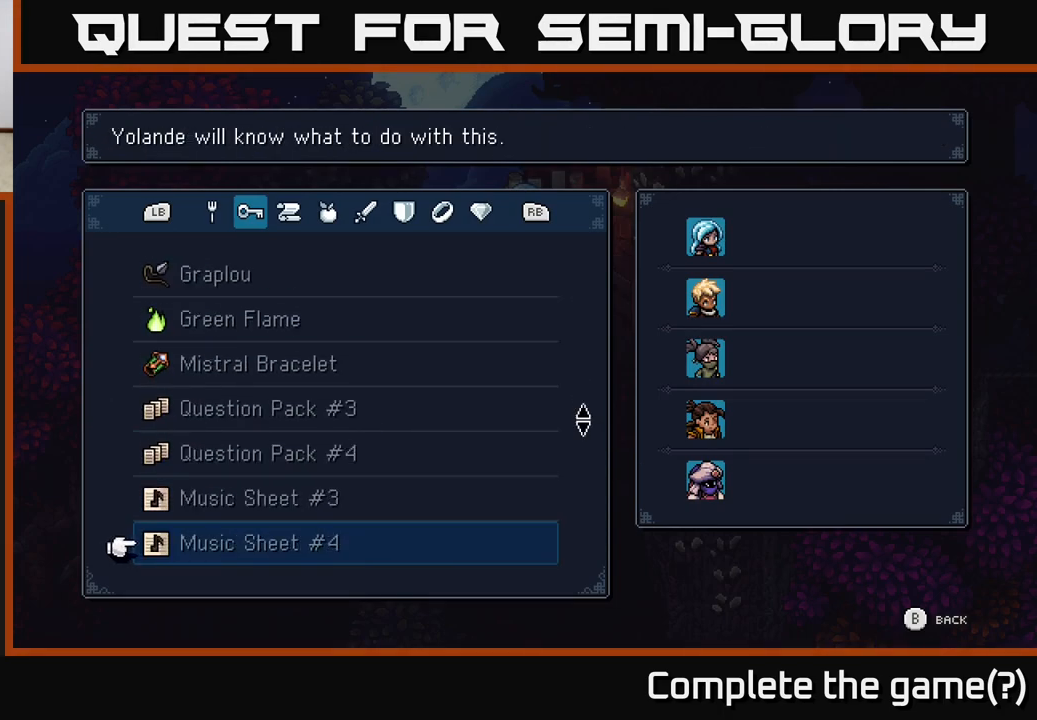
{"buttons": [], "left_stick": "center", "right_stick": "center", "events": [[33, "DPAD_DOWN", "up"], [133, "DPAD_DOWN", "down"], [200, "DPAD_DOWN", "up"], [267, "DPAD_DOWN", "down"], [350, "DPAD_DOWN", "up"], [433, "DPAD_DOWN", "down"], [500, "DPAD_DOWN", "up"]]}
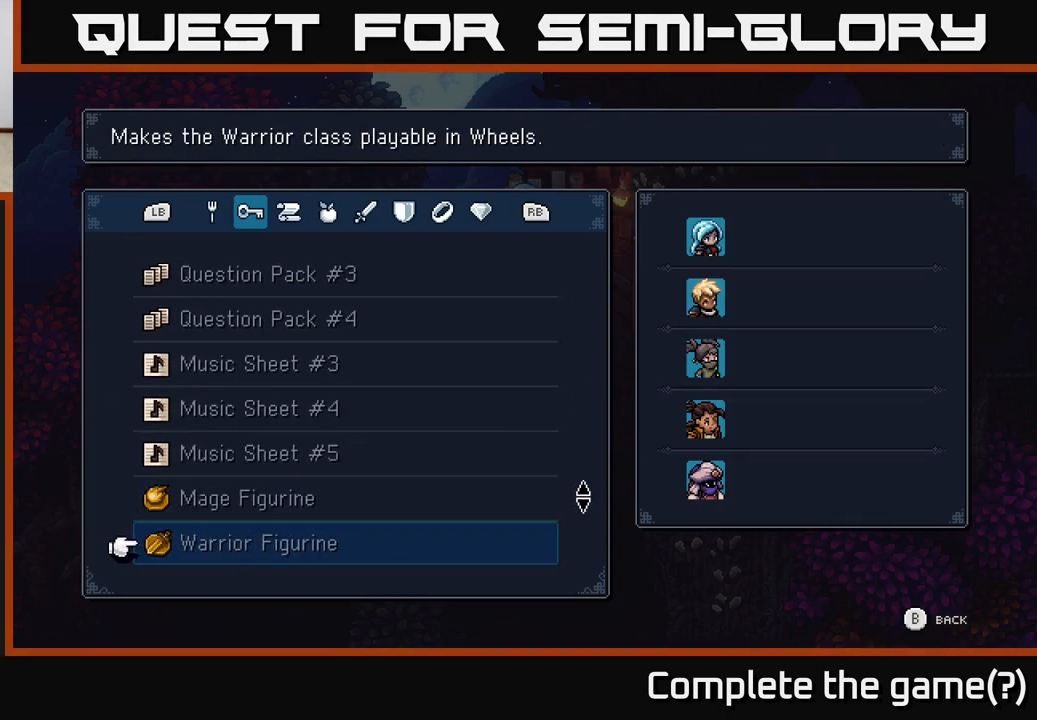
{"buttons": [], "left_stick": "center", "right_stick": "center", "events": [[150, "DPAD_DOWN", "down"], [250, "DPAD_DOWN", "up"], [417, "DPAD_DOWN", "down"], [500, "DPAD_DOWN", "up"]]}
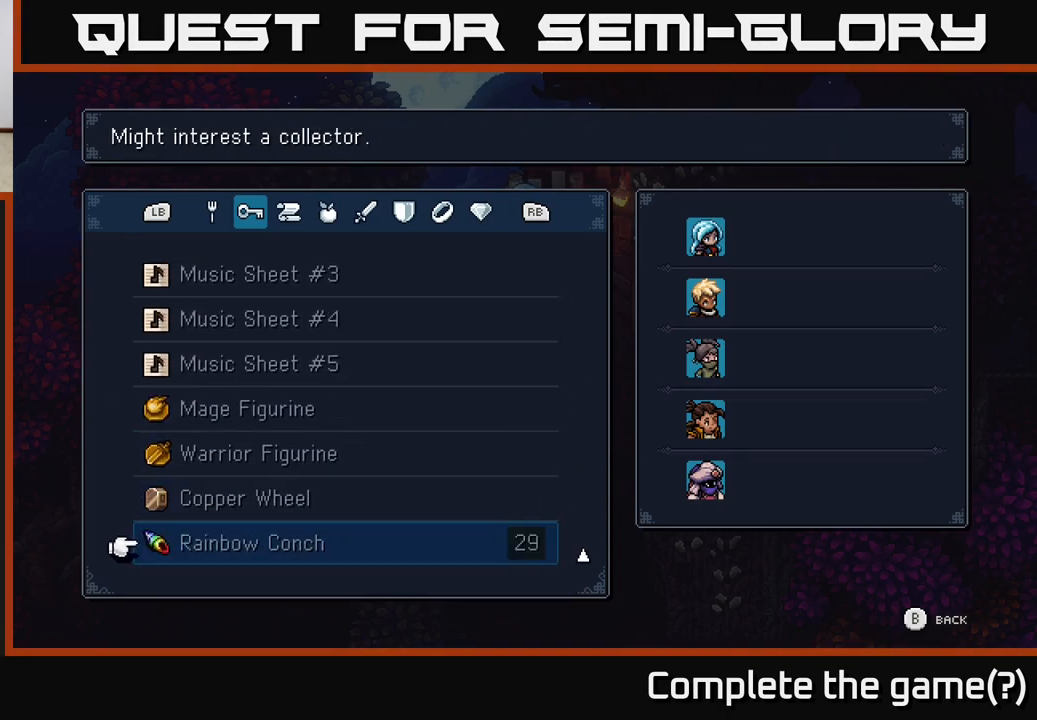
{"buttons": [], "left_stick": "center", "right_stick": "center", "events": []}
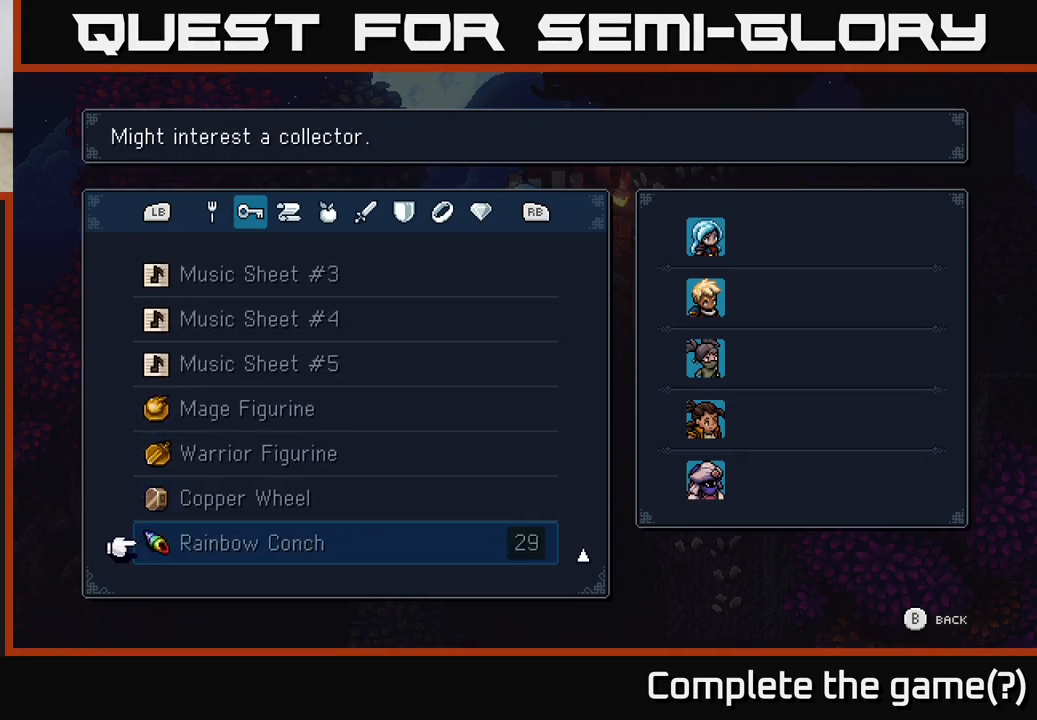
{"buttons": [], "left_stick": "center", "right_stick": "center", "events": [[350, "B", "down"], [400, "B", "up"]]}
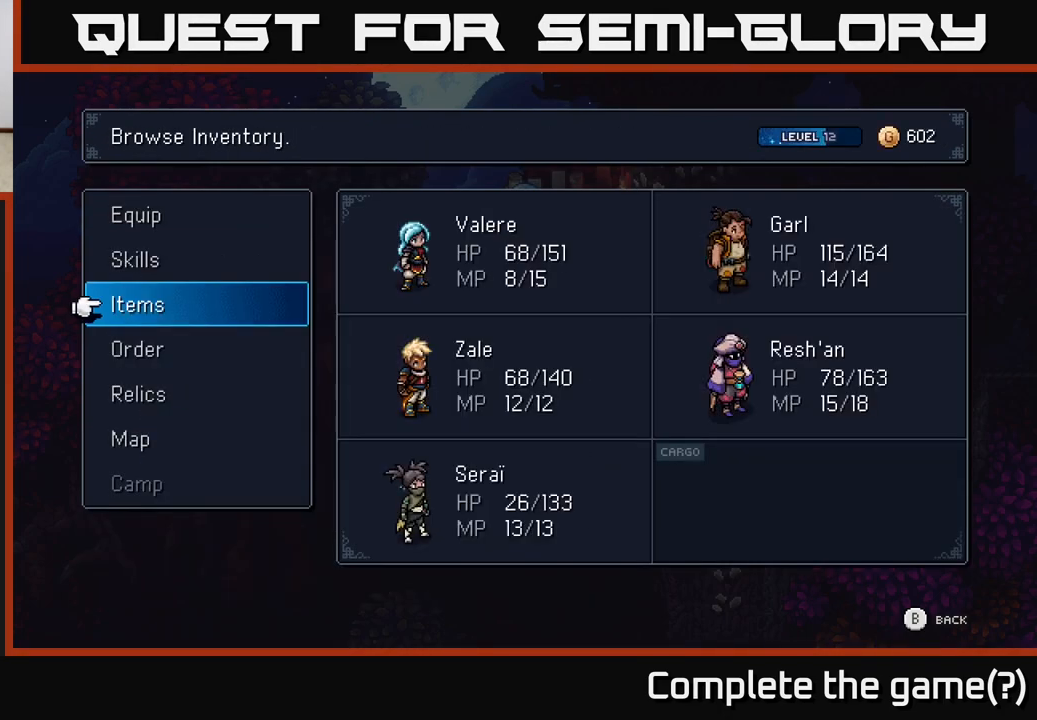
{"buttons": [], "left_stick": "up-right", "right_stick": "center", "events": [[150, "B", "down"], [200, "B", "up"], [417, "left_stick", "up-right"]]}
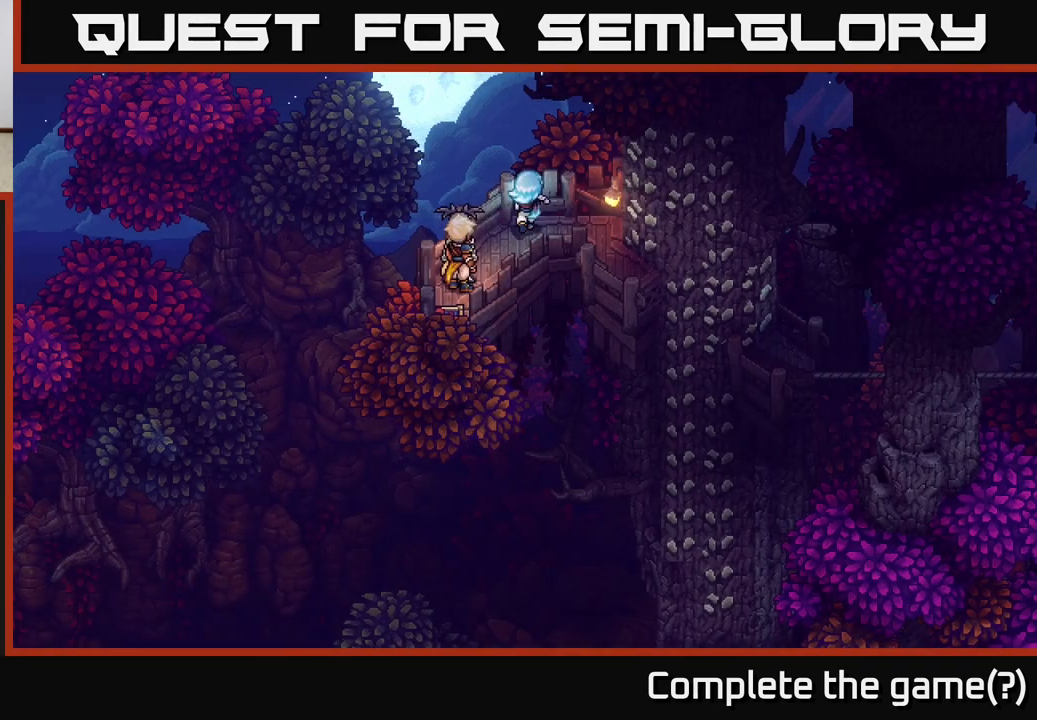
{"buttons": [], "left_stick": "down-right", "right_stick": "center", "events": [[133, "left_stick", "right"], [283, "left_stick", "down-right"]]}
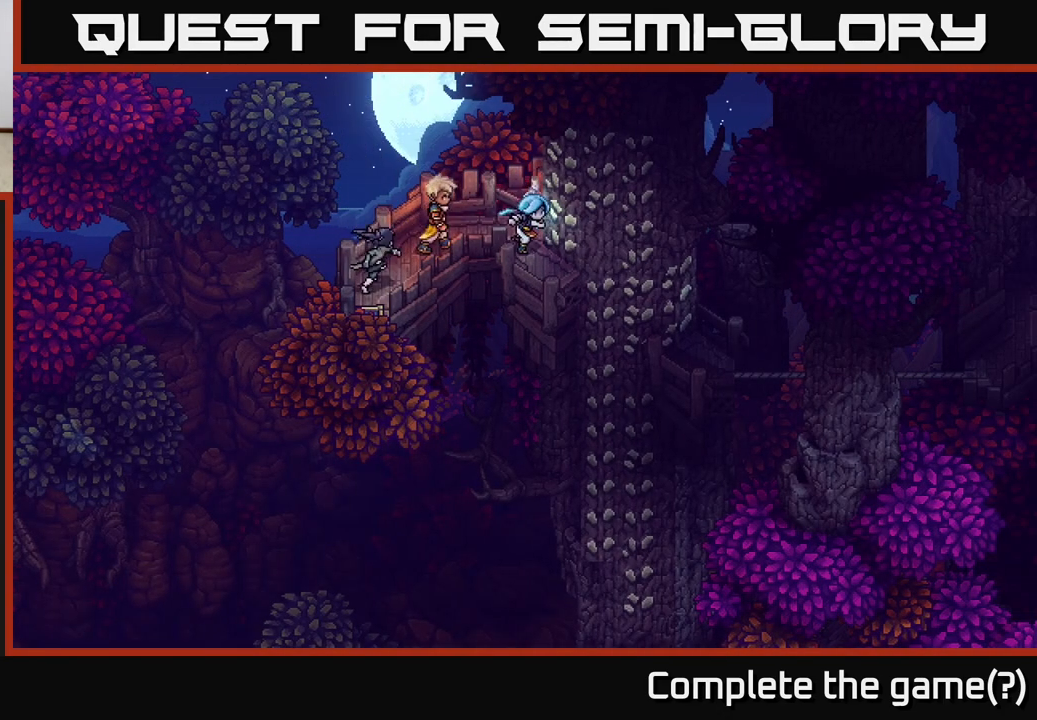
{"buttons": [], "left_stick": "down-right", "right_stick": "center", "events": [[100, "left_stick", "up-right"], [233, "A", "down"], [317, "A", "up"], [383, "left_stick", "down-right"]]}
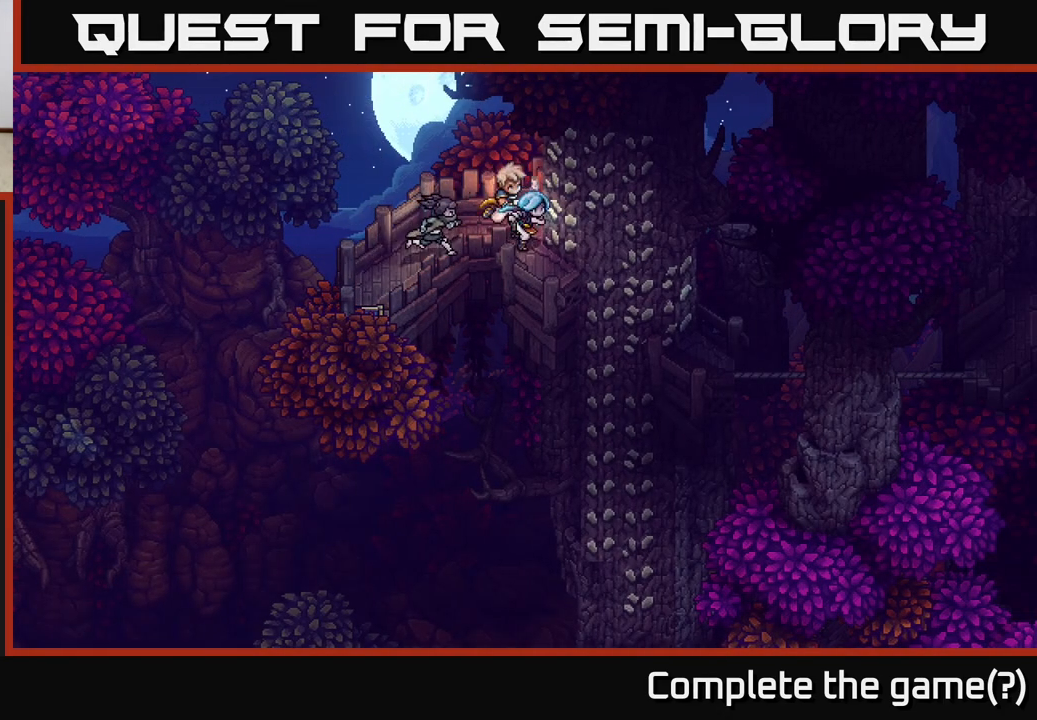
{"buttons": [], "left_stick": "up-right", "right_stick": "center", "events": [[217, "left_stick", "up-right"], [300, "A", "down"], [417, "A", "up"]]}
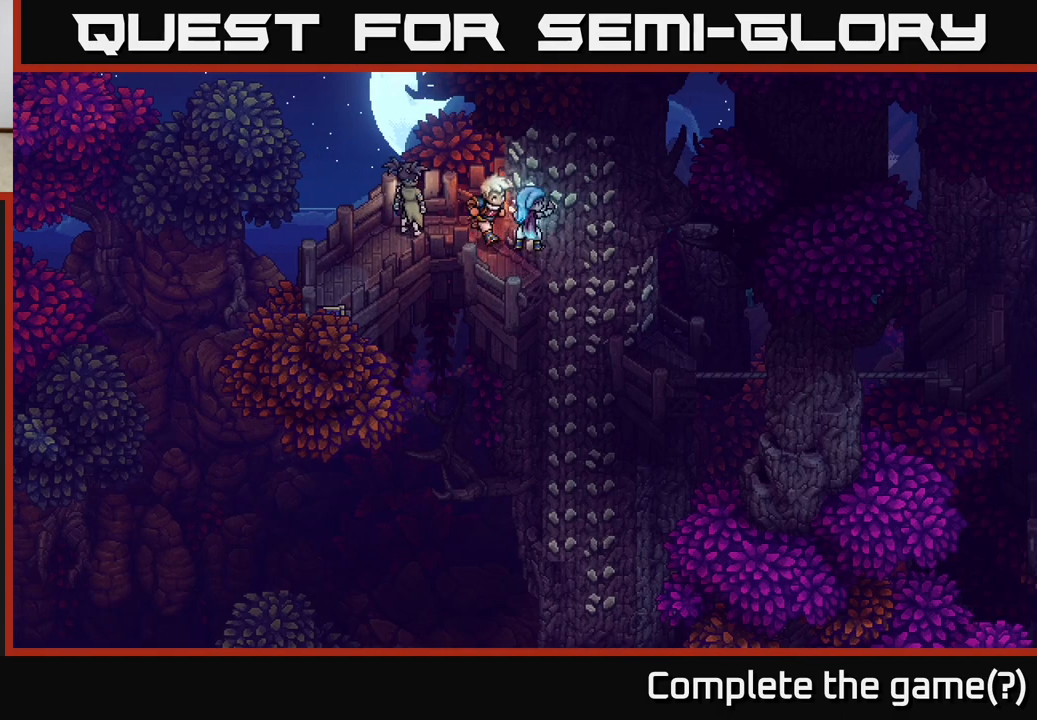
{"buttons": [], "left_stick": "right", "right_stick": "center", "events": [[467, "left_stick", "right"]]}
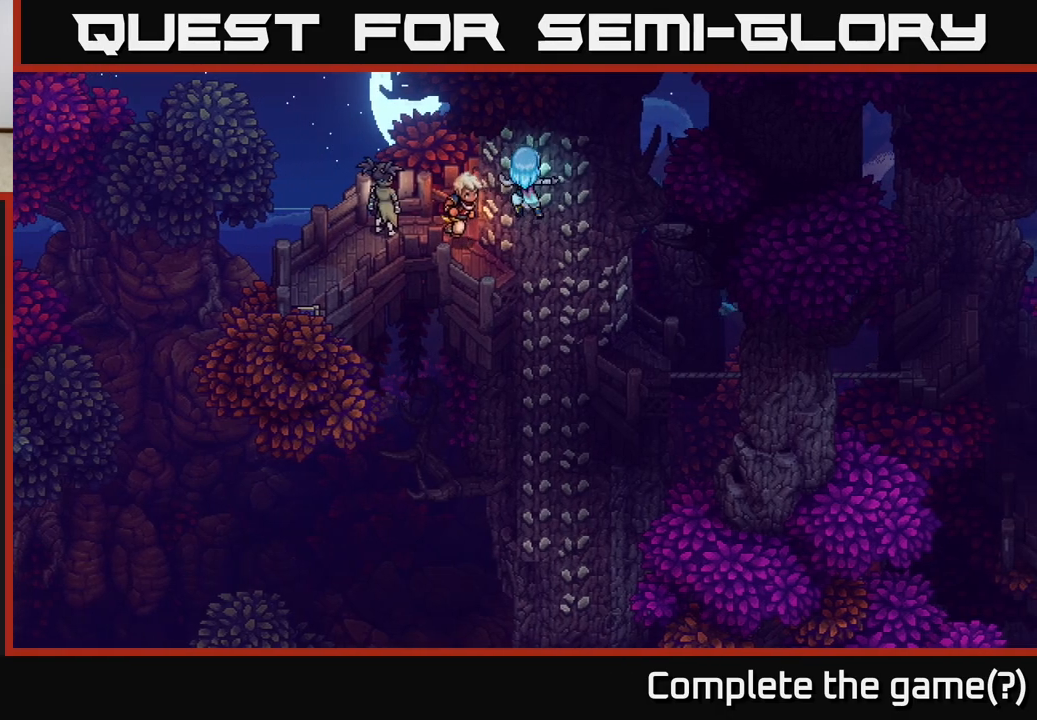
{"buttons": [], "left_stick": "down-right", "right_stick": "center", "events": [[367, "left_stick", "down-right"]]}
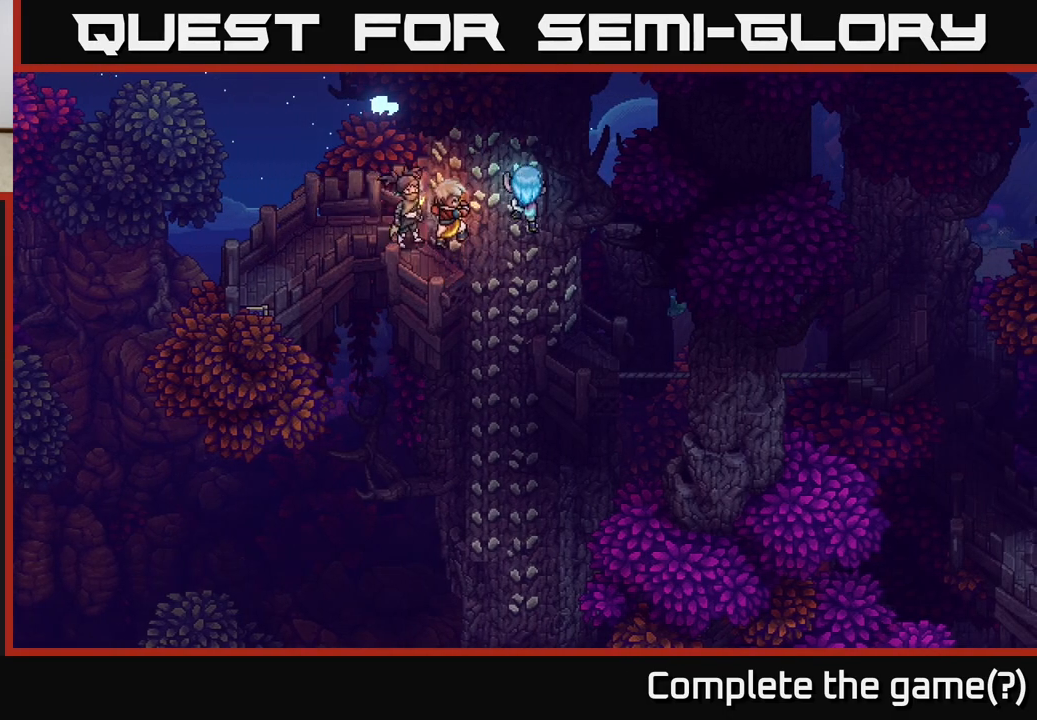
{"buttons": [], "left_stick": "down-right", "right_stick": "center", "events": []}